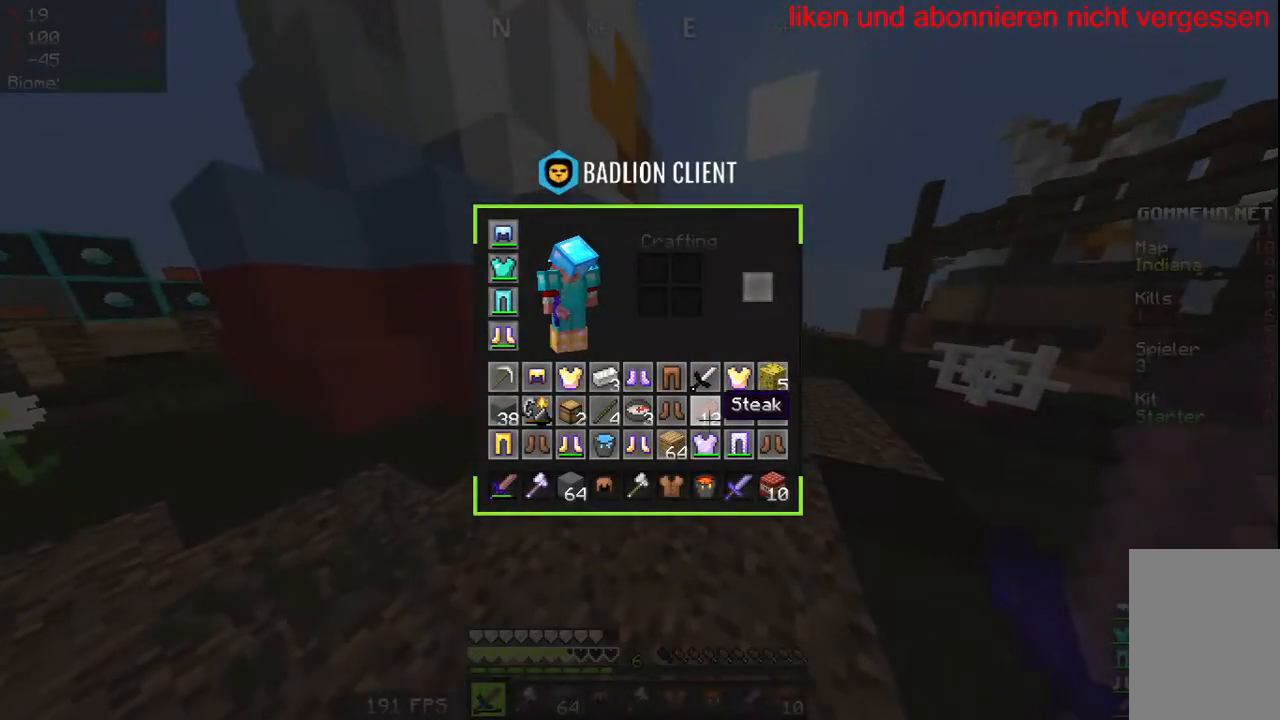
Gameplay with keyboard and mouse; each line is a JSON object with the keys and mouse buttons held at the frame after it. "events" lists presses ("down") and releases ("up") of "a", "d", "s", "w", "mouse_left" and "mouse_right" between this image and that frame as [ms after this image, input, new state], when the widget could be followed in between. "mouse_left", "mouse_right" = the "left", "right" buttons of the "mouse" list. No other keys are recorded. Fast repeated clicks can show as one long hold. Mouse movement is not recorded.
{"keys": ["a"], "mouse": [], "events": [[450, "a", "down"]]}
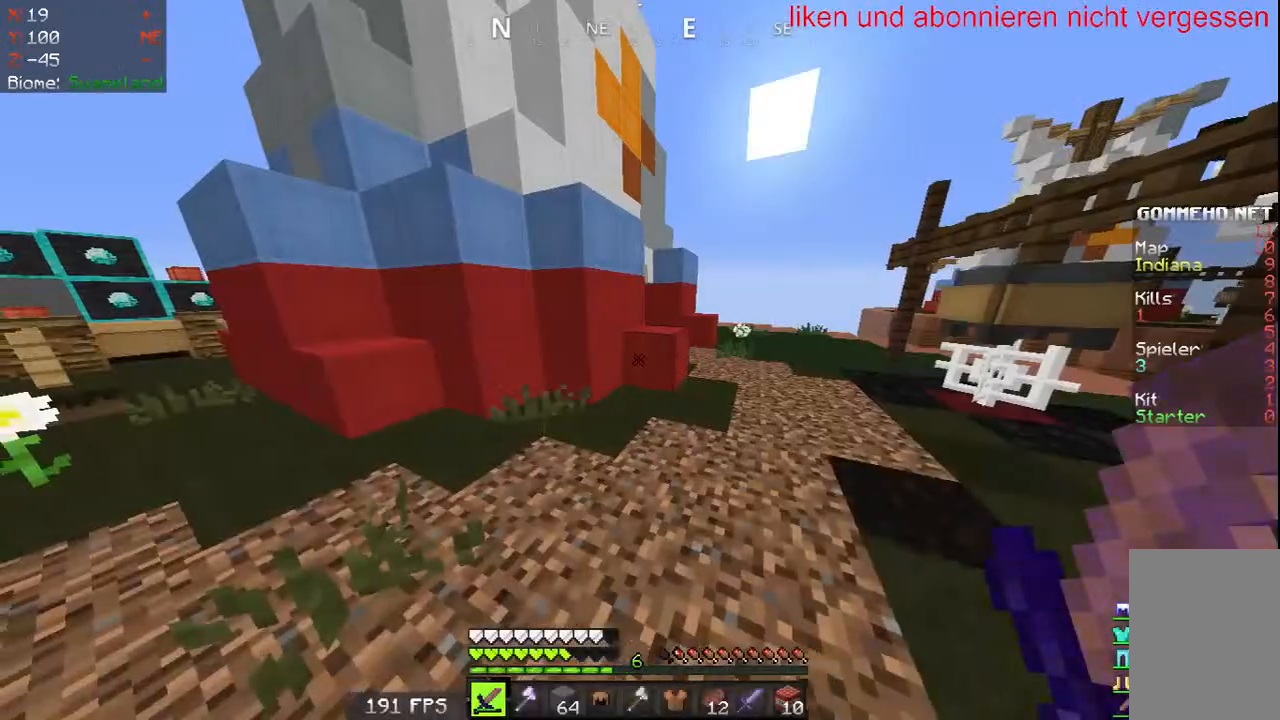
{"keys": ["d"], "mouse": ["right"], "events": [[67, "w", "down"], [267, "d", "down"], [267, "w", "up"], [317, "mouse_right", "down"], [333, "a", "up"]]}
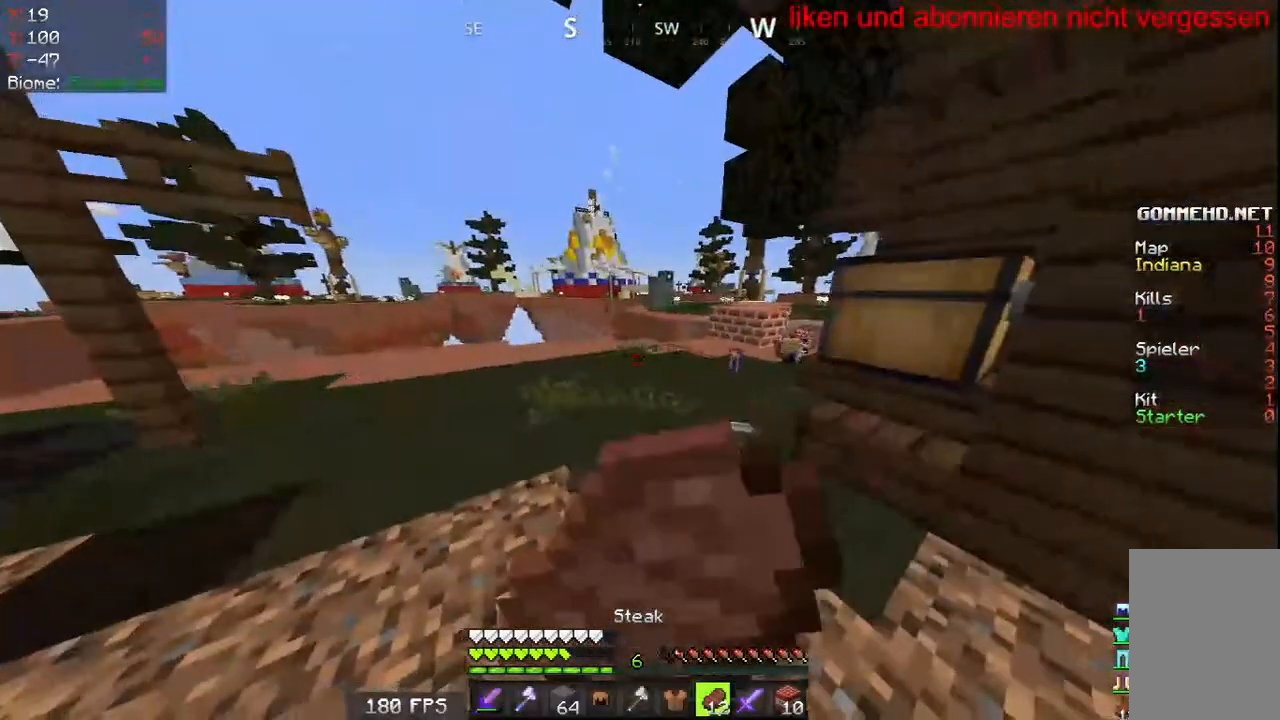
{"keys": ["a"], "mouse": ["right"], "events": [[367, "a", "down"], [417, "d", "up"]]}
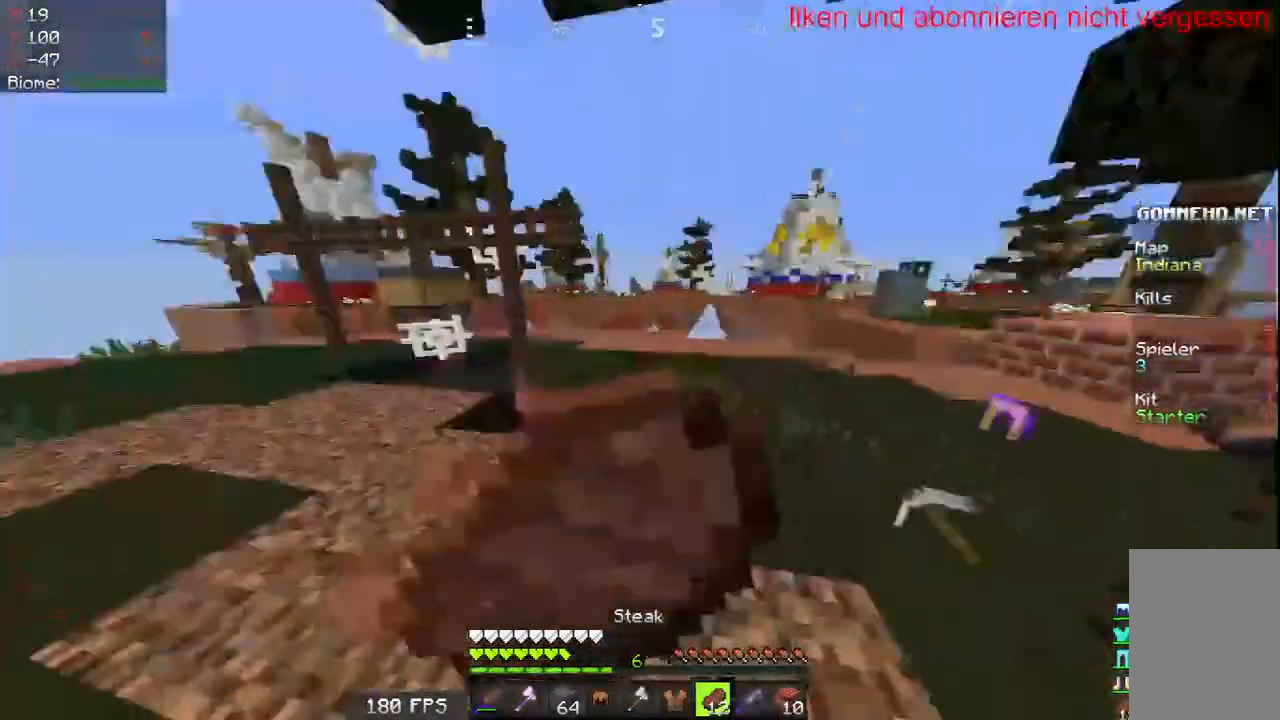
{"keys": ["a", "w"], "mouse": ["right"], "events": [[150, "w", "down"]]}
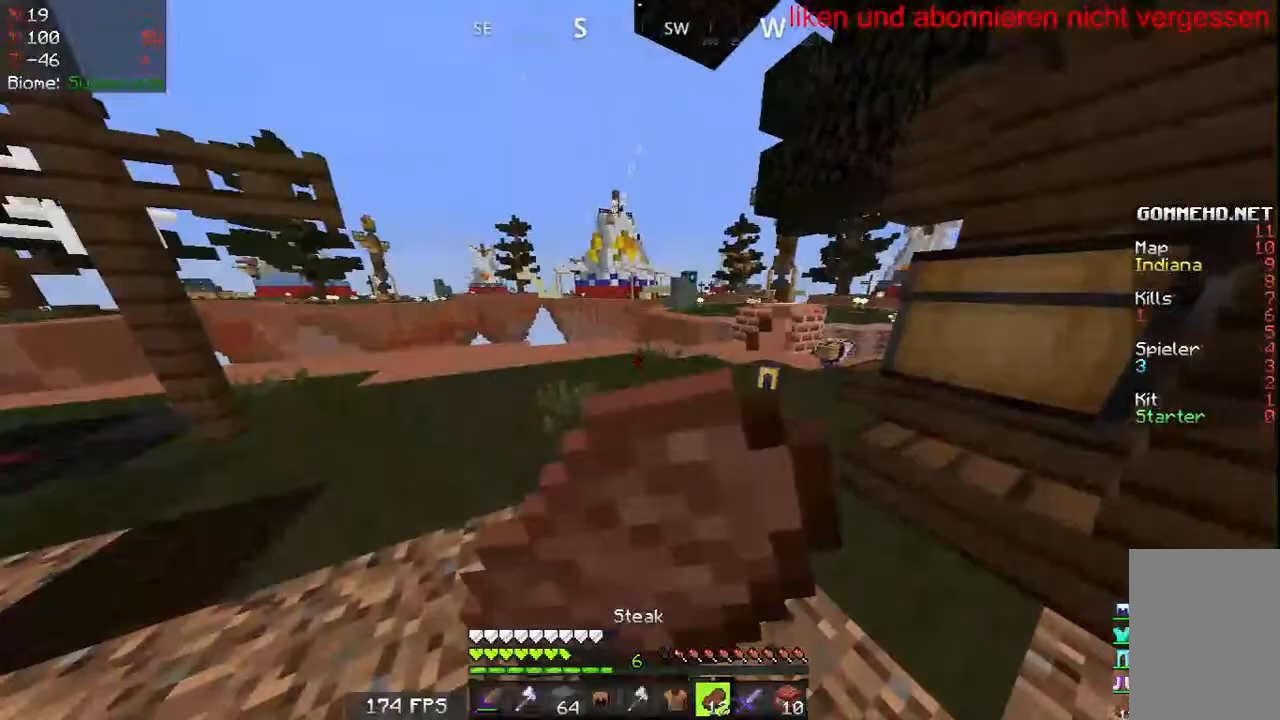
{"keys": ["a", "w"], "mouse": ["right"], "events": [[167, "a", "up"], [233, "d", "down"], [400, "a", "down"], [500, "d", "up"]]}
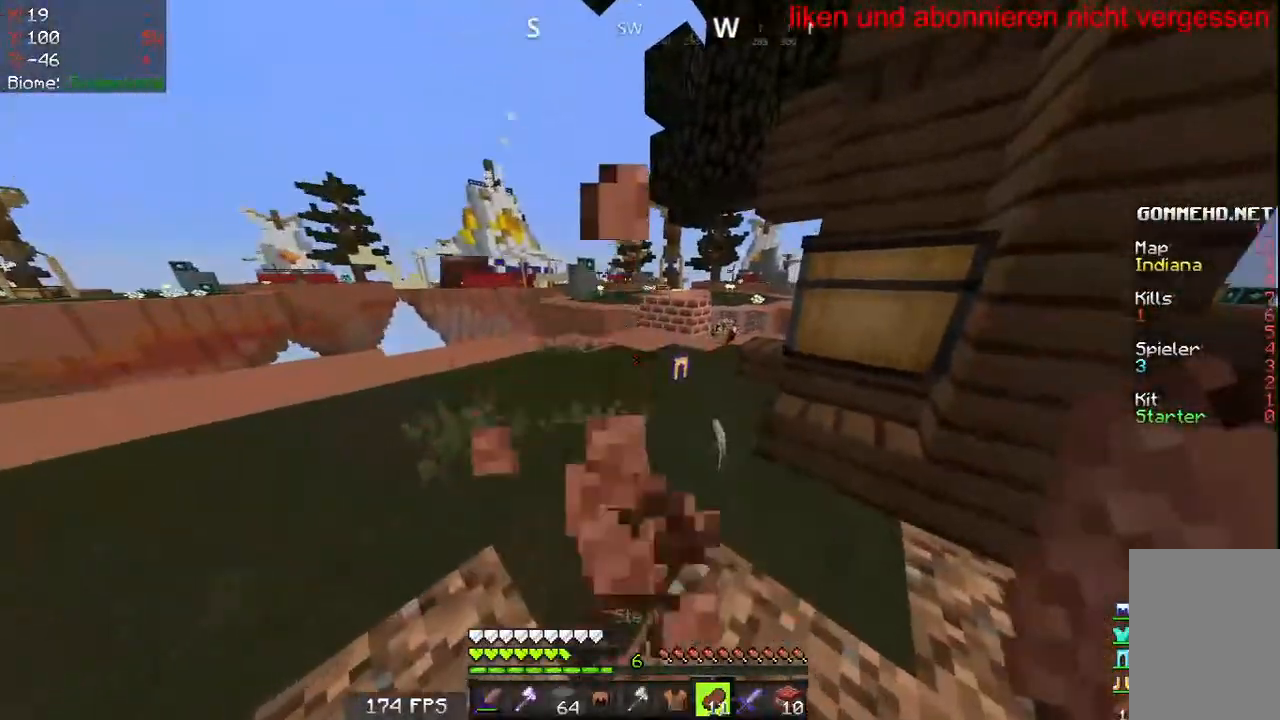
{"keys": ["w"], "mouse": [], "events": [[233, "a", "up"], [267, "d", "down"], [400, "mouse_right", "up"], [417, "d", "up"]]}
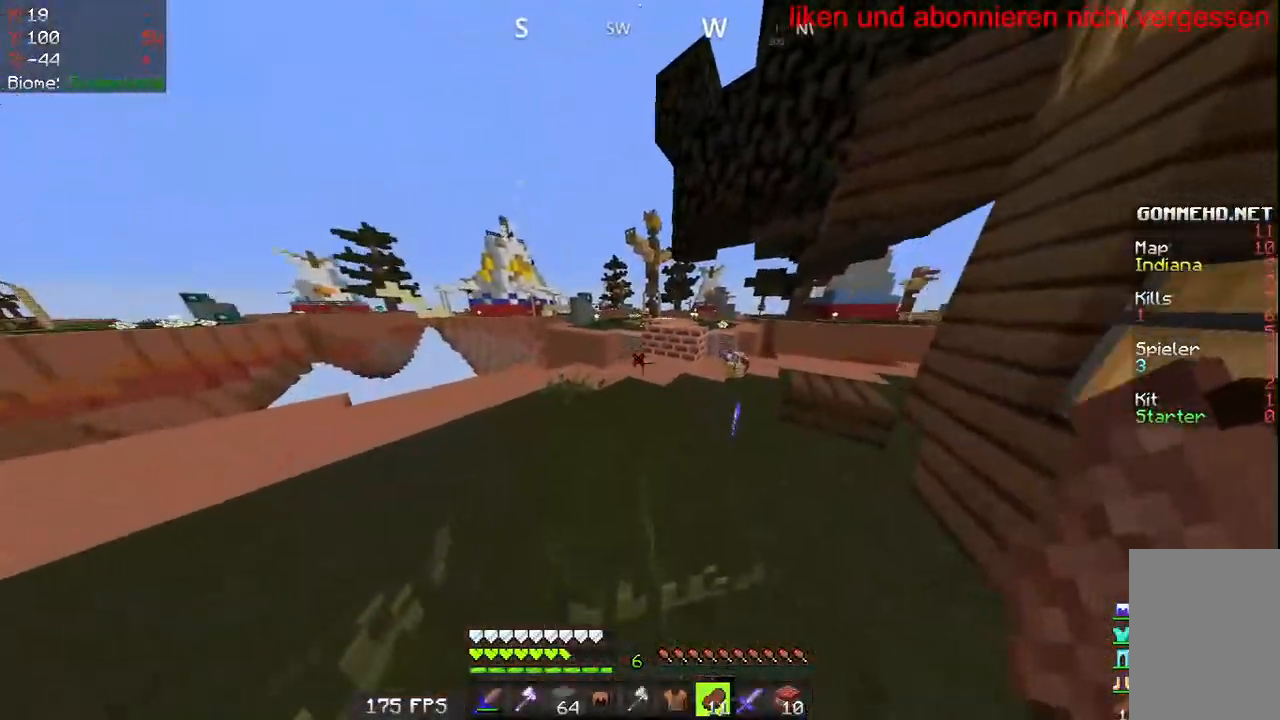
{"keys": [], "mouse": []}
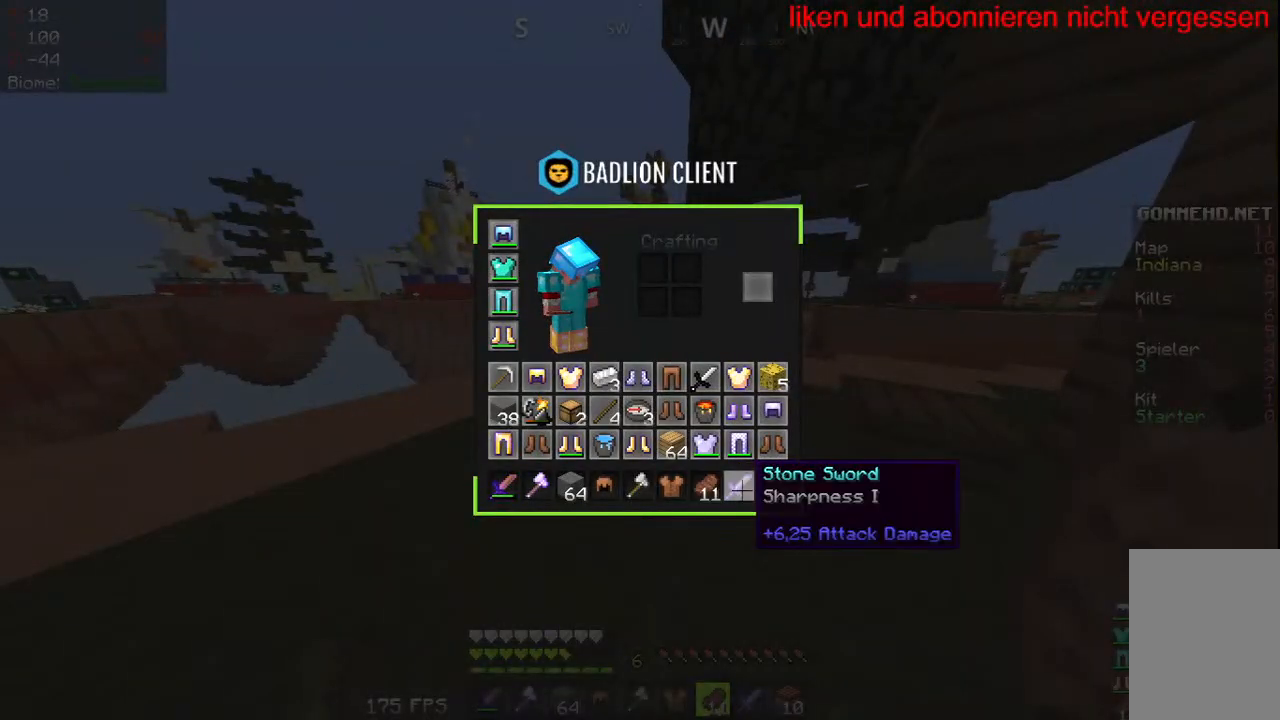
{"keys": [], "mouse": [], "events": []}
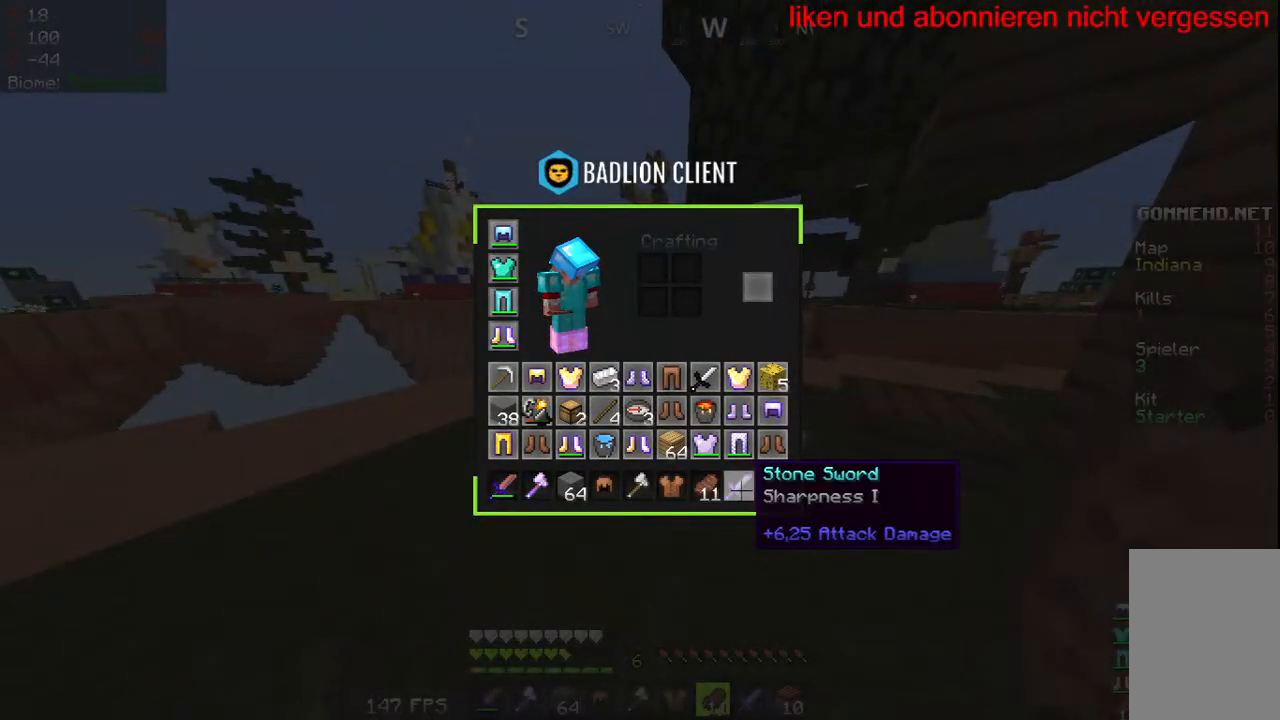
{"keys": [], "mouse": [], "events": []}
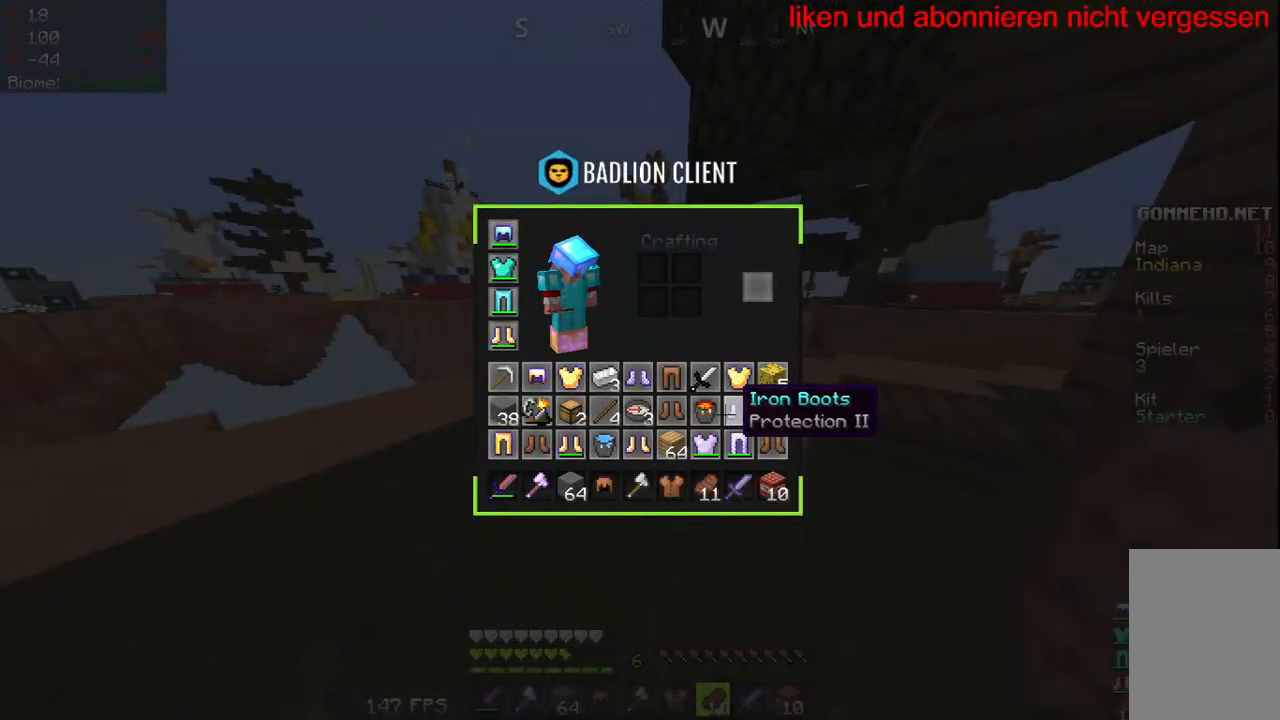
{"keys": [], "mouse": [], "events": []}
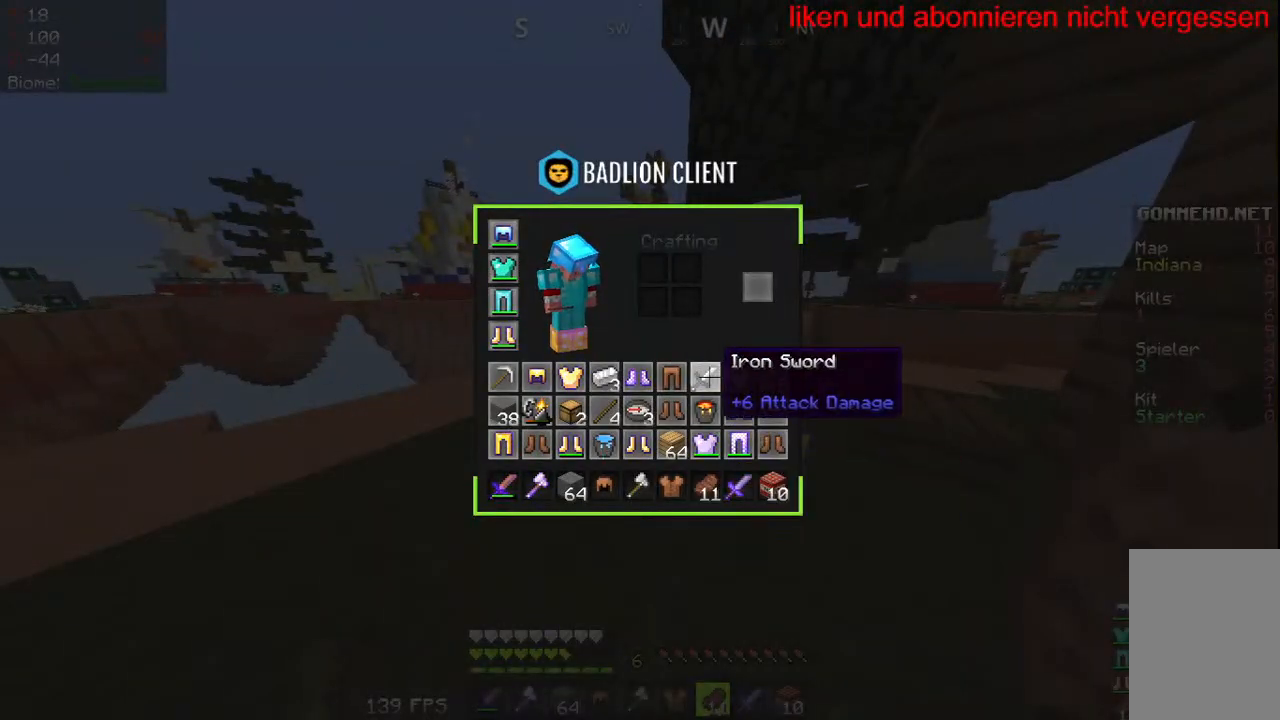
{"keys": [], "mouse": [], "events": []}
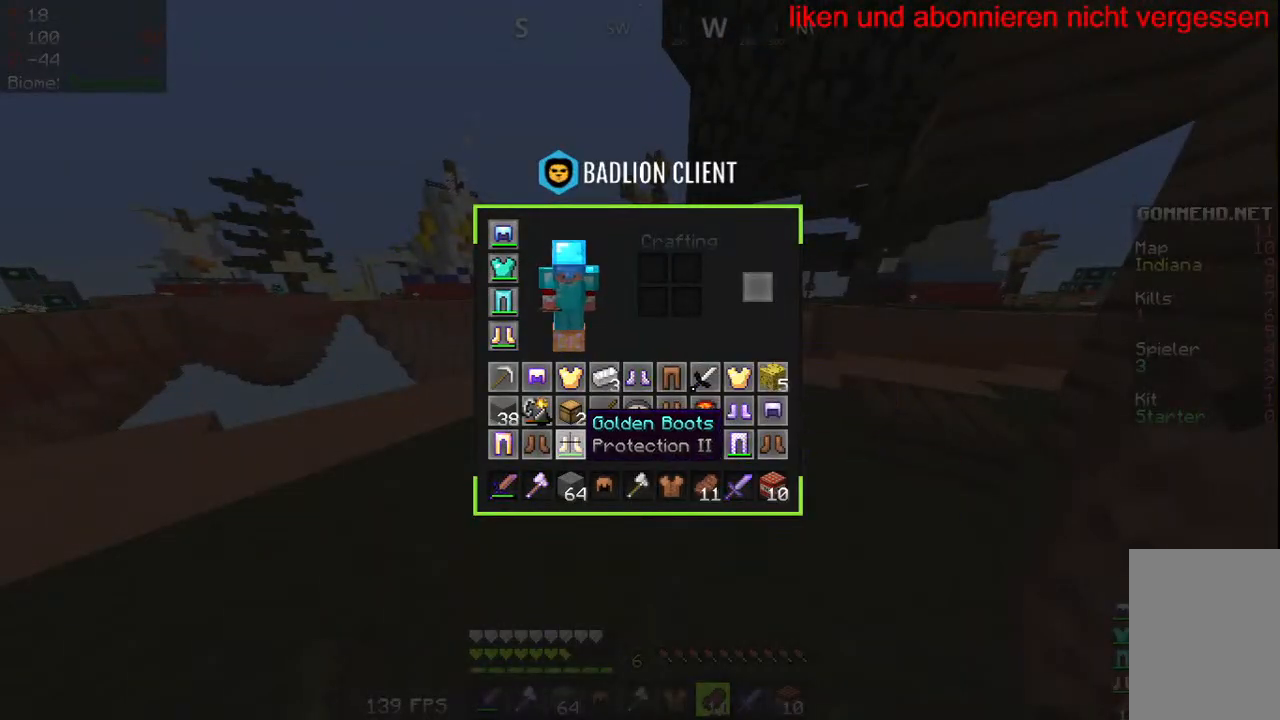
{"keys": [], "mouse": [], "events": []}
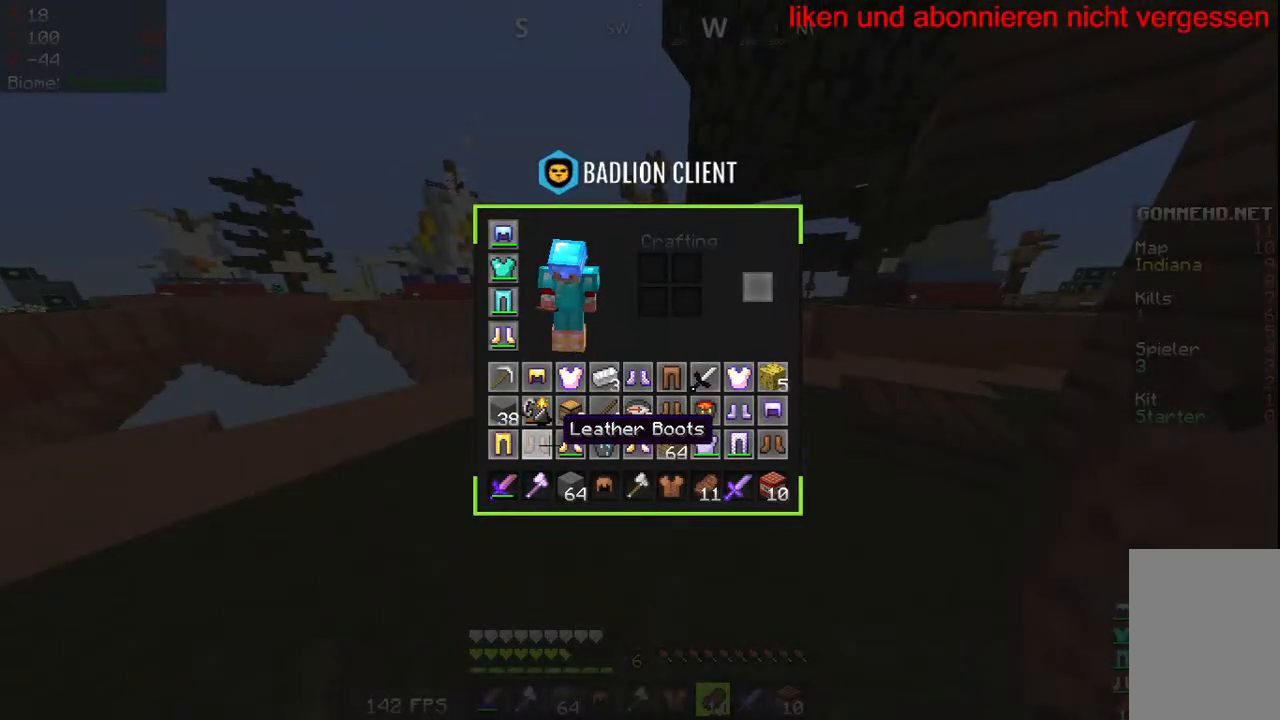
{"keys": [], "mouse": [], "events": []}
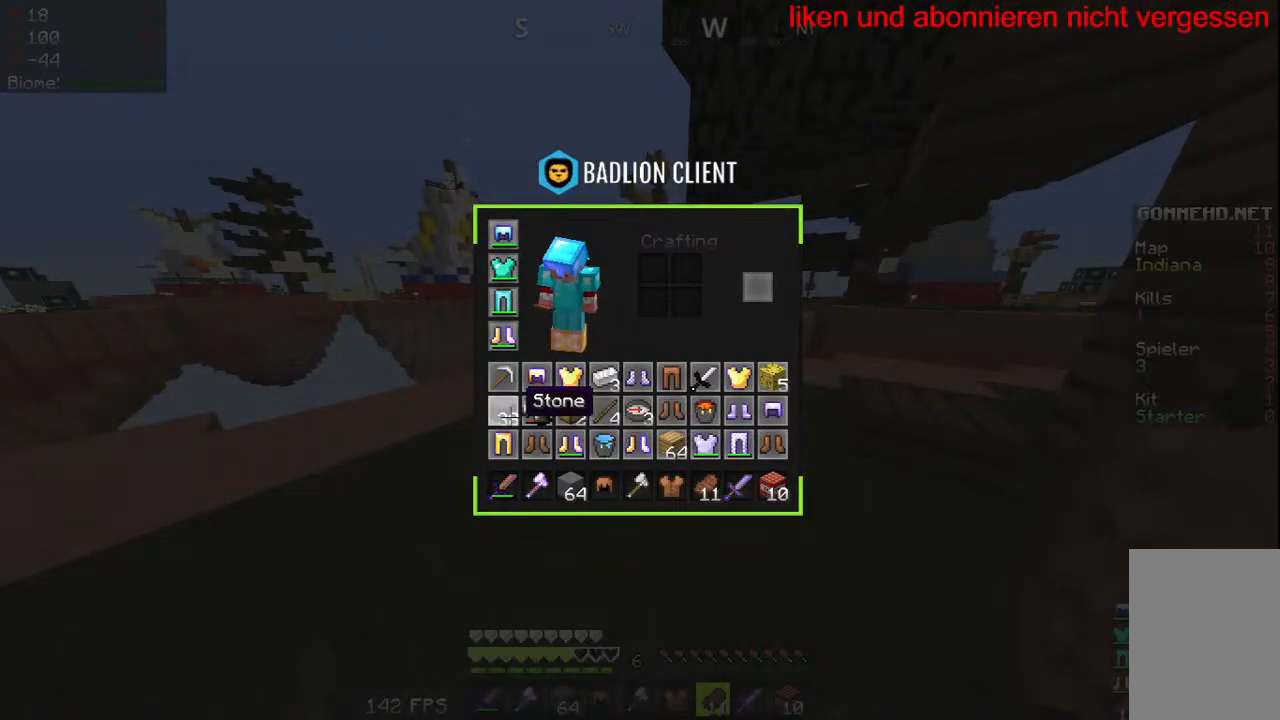
{"keys": [], "mouse": [], "events": []}
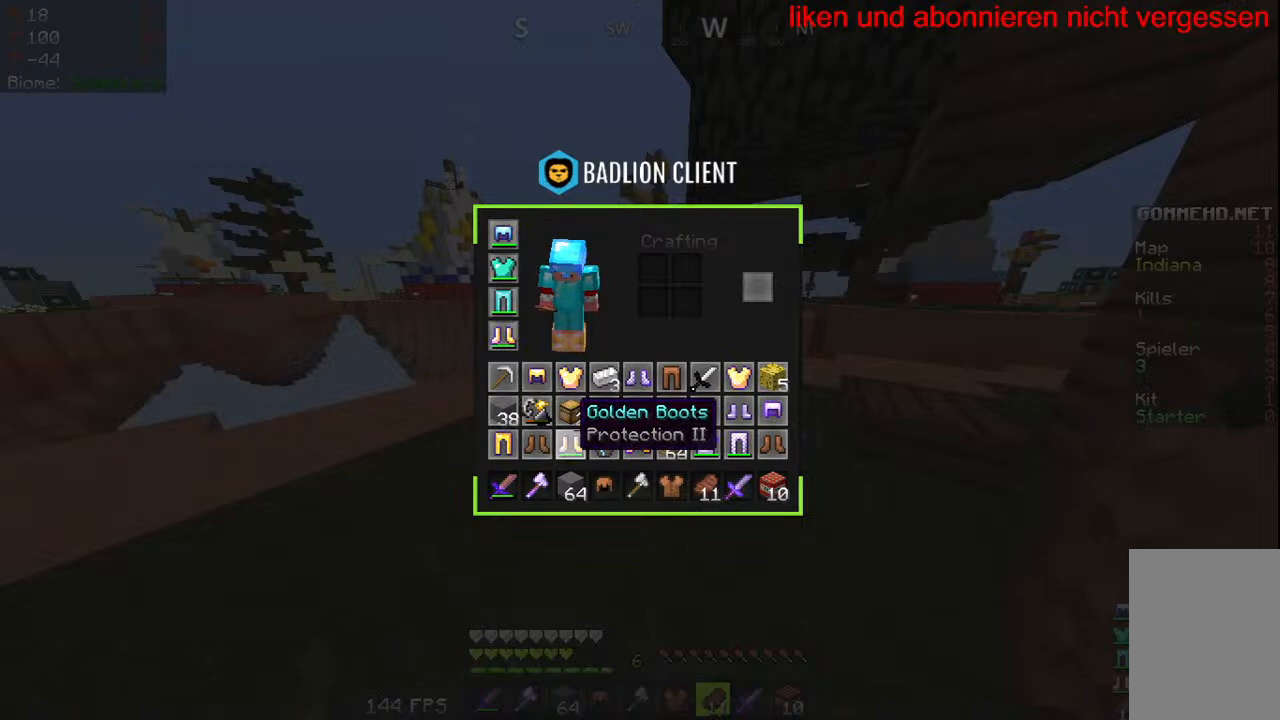
{"keys": [], "mouse": [], "events": []}
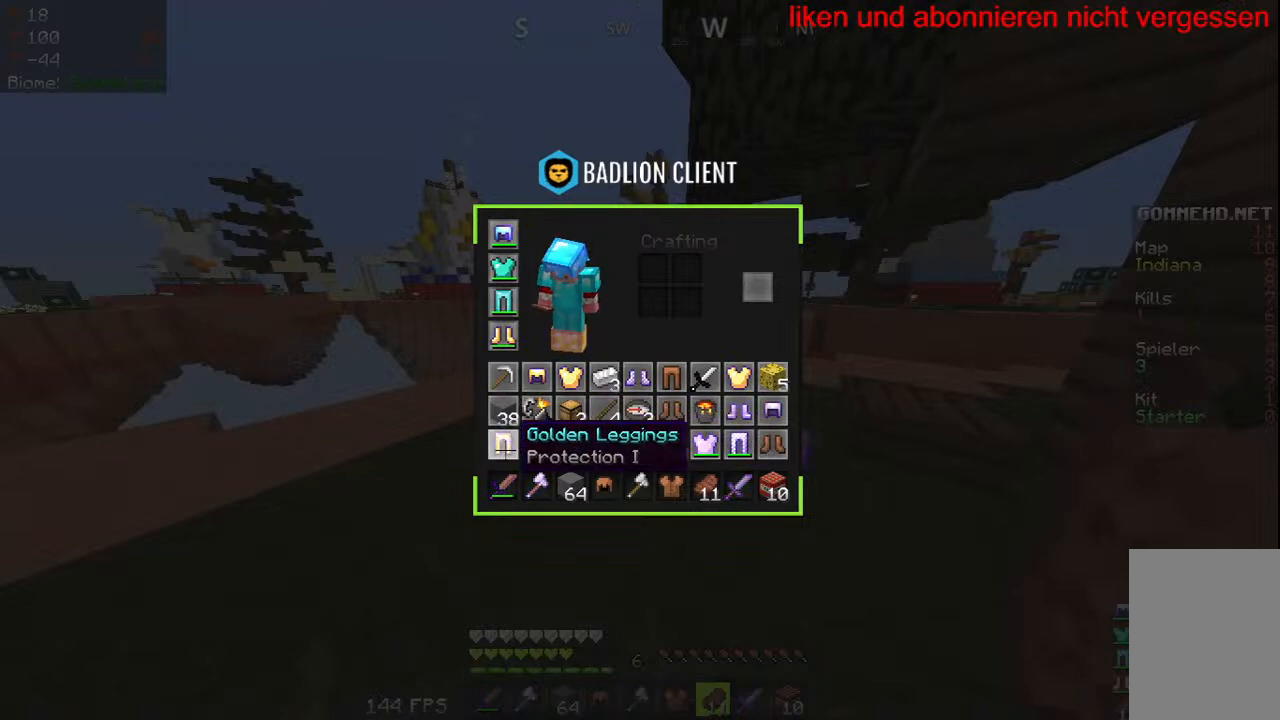
{"keys": ["d"], "mouse": [], "events": [[500, "d", "down"]]}
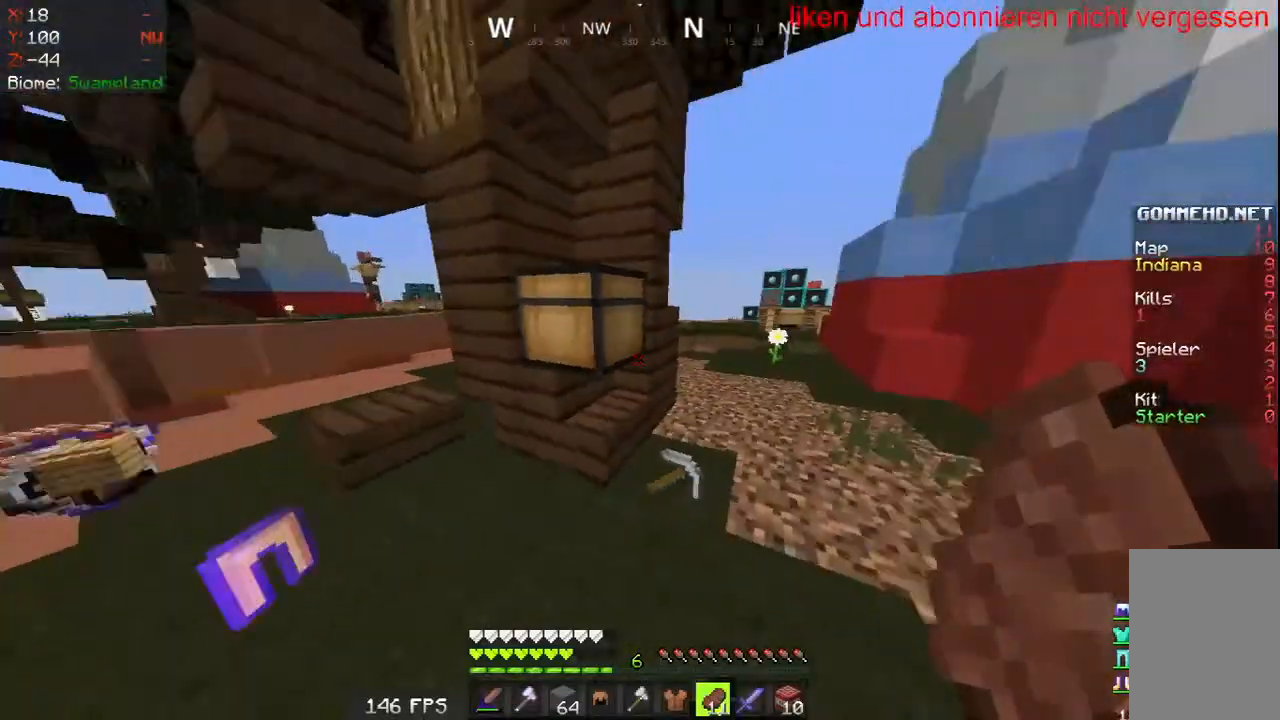
{"keys": ["w"], "mouse": [], "events": [[67, "w", "down"], [250, "d", "up"]]}
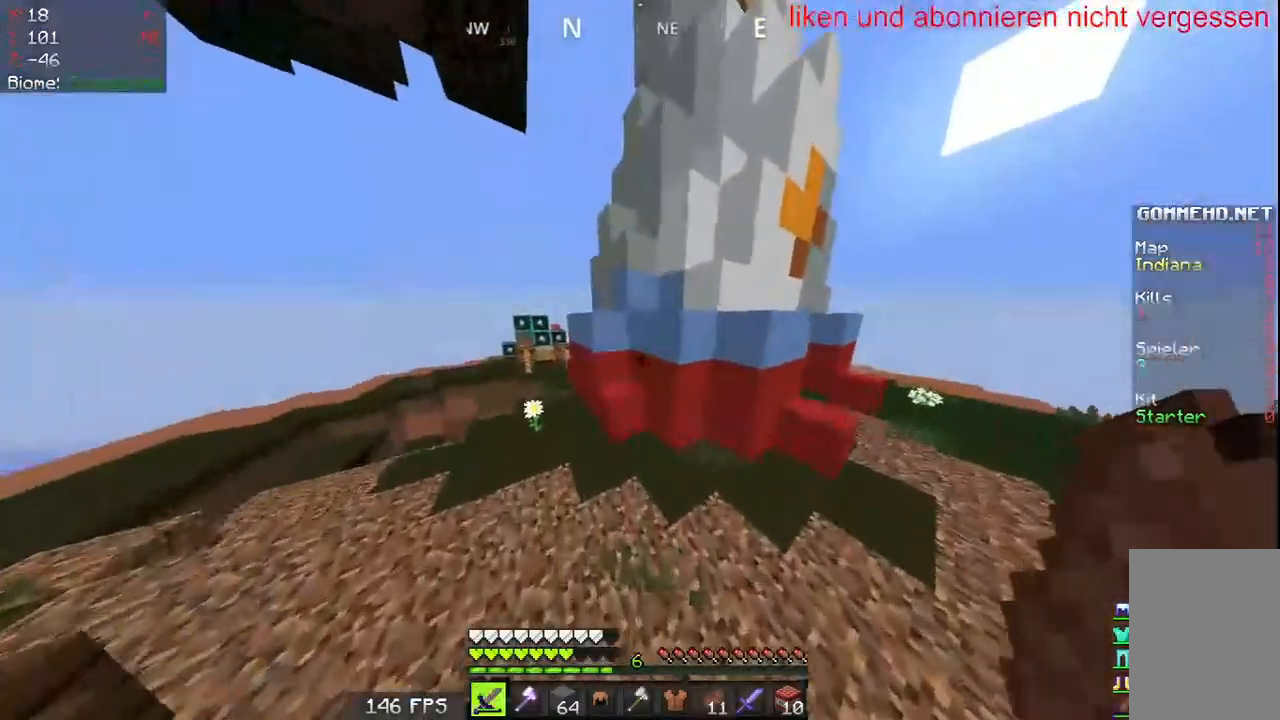
{"keys": ["d", "w"], "mouse": [], "events": [[217, "a", "down"], [483, "d", "down"], [500, "a", "up"]]}
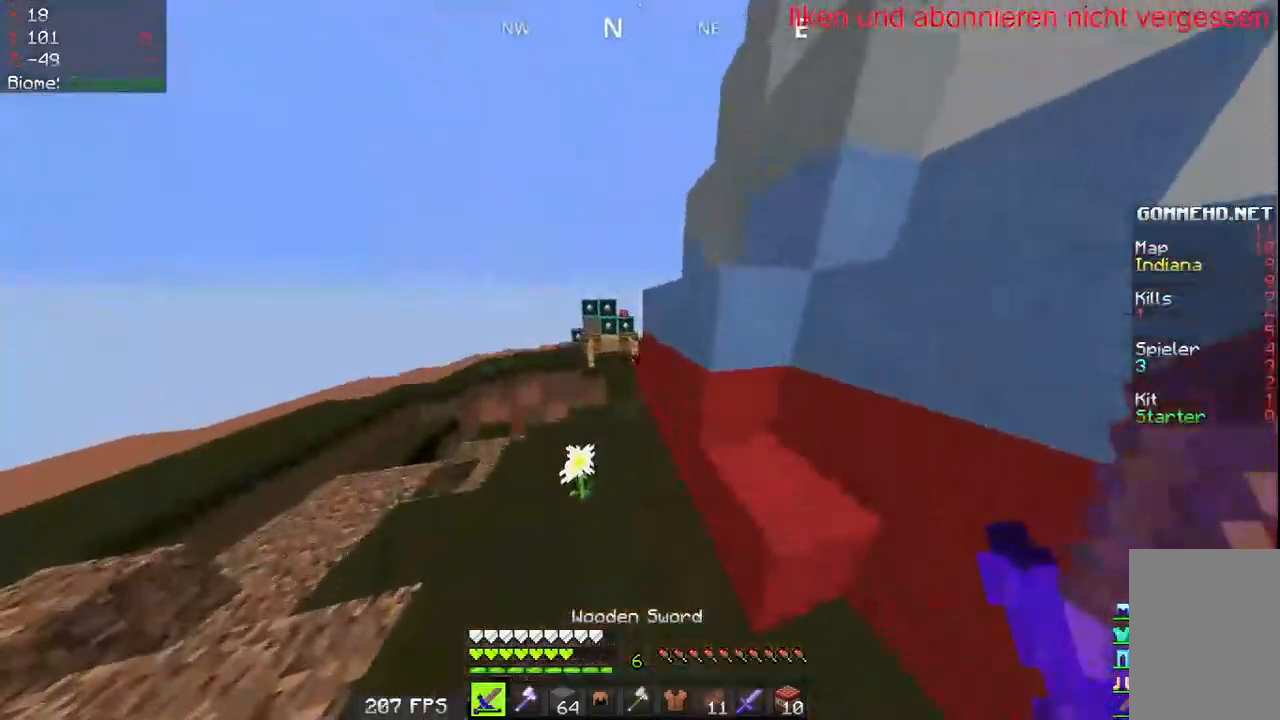
{"keys": ["a", "w"], "mouse": ["left"], "events": [[100, "a", "down"], [133, "mouse_right", "down"], [150, "mouse_left", "down"], [183, "d", "up"], [283, "mouse_right", "up"], [333, "mouse_left", "up"], [333, "mouse_right", "down"], [367, "mouse_left", "down"], [450, "mouse_right", "up"]]}
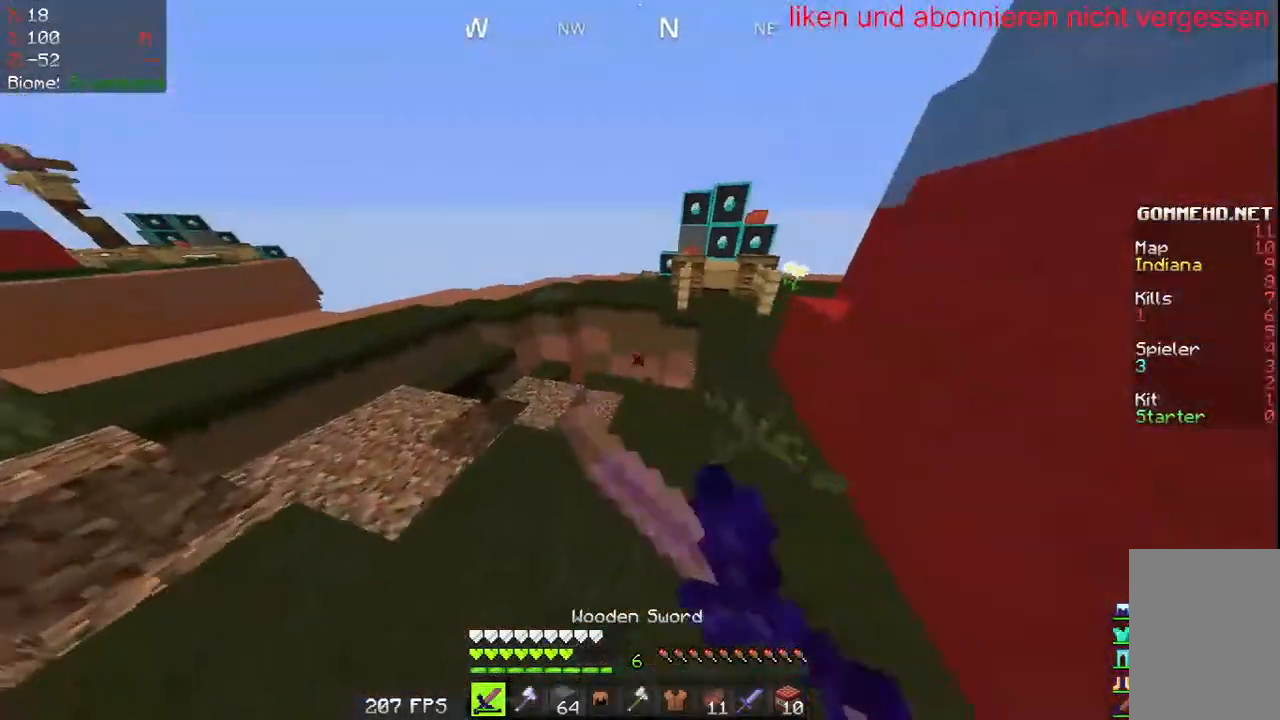
{"keys": ["d", "w"], "mouse": [], "events": [[33, "mouse_right", "down"], [133, "mouse_right", "up"], [200, "mouse_right", "down"], [283, "mouse_left", "up"], [333, "mouse_right", "up"], [417, "d", "down"], [450, "a", "up"]]}
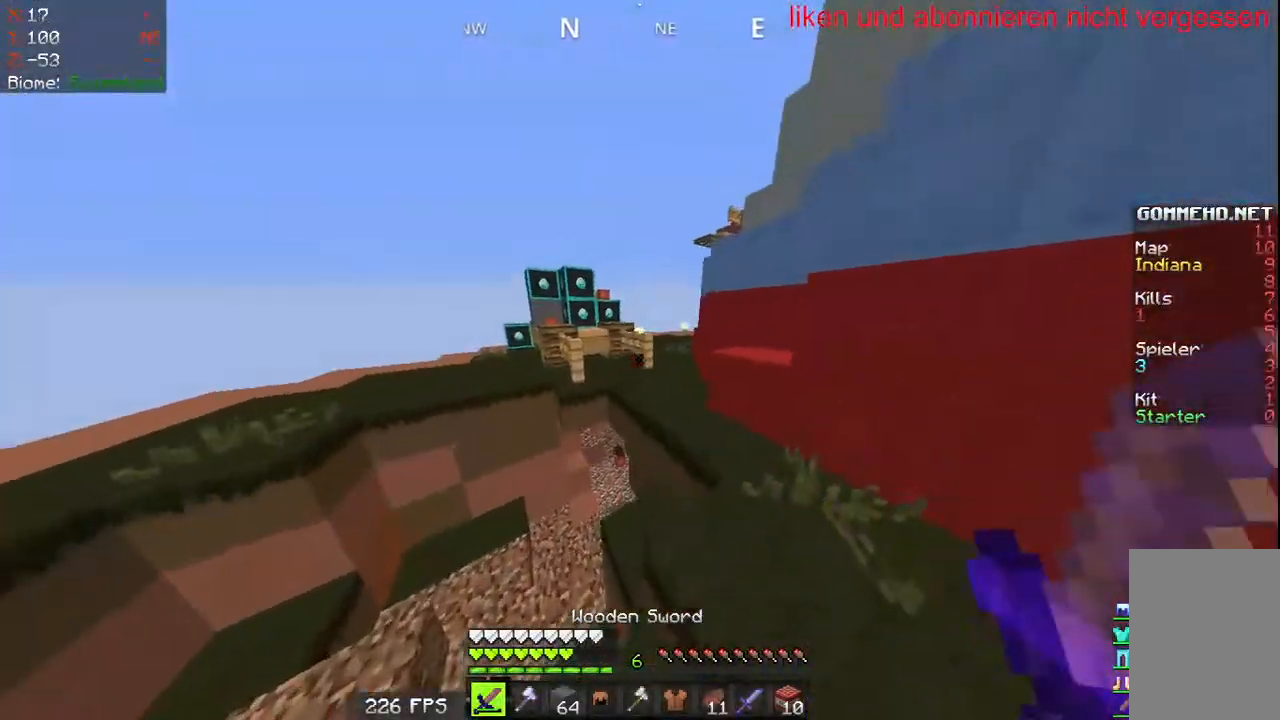
{"keys": ["w"], "mouse": [], "events": [[317, "d", "up"]]}
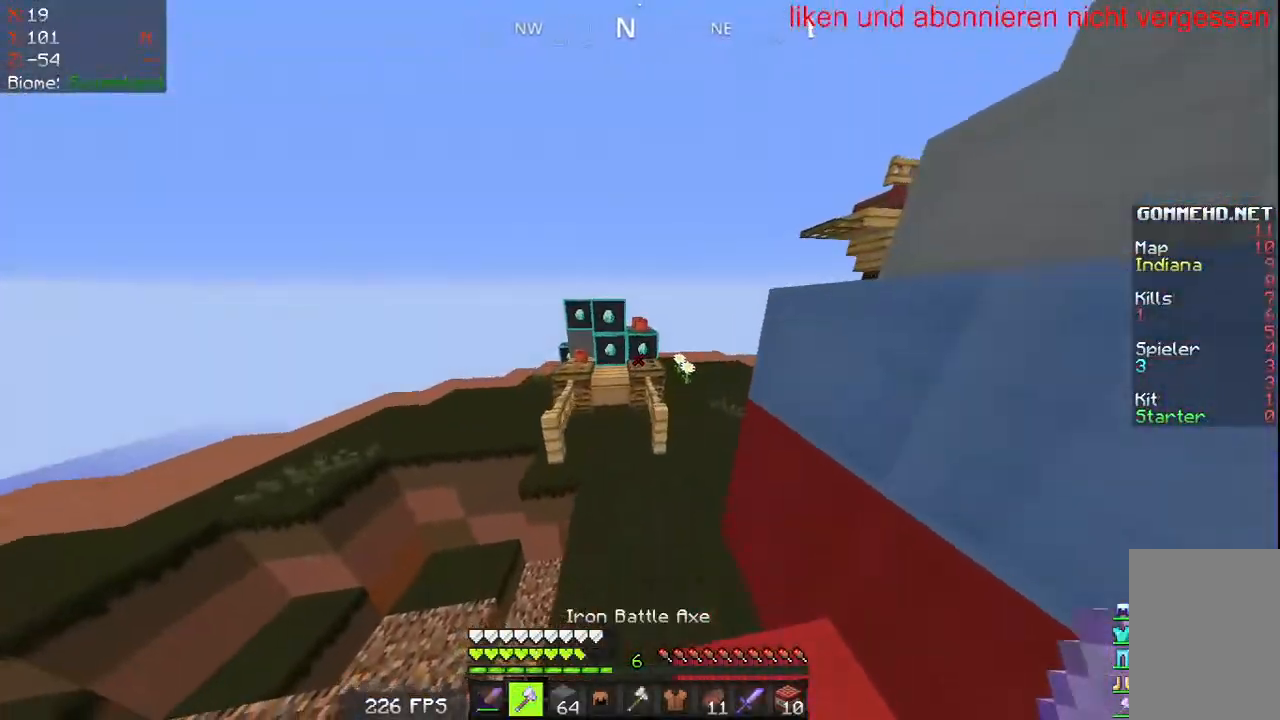
{"keys": [], "mouse": []}
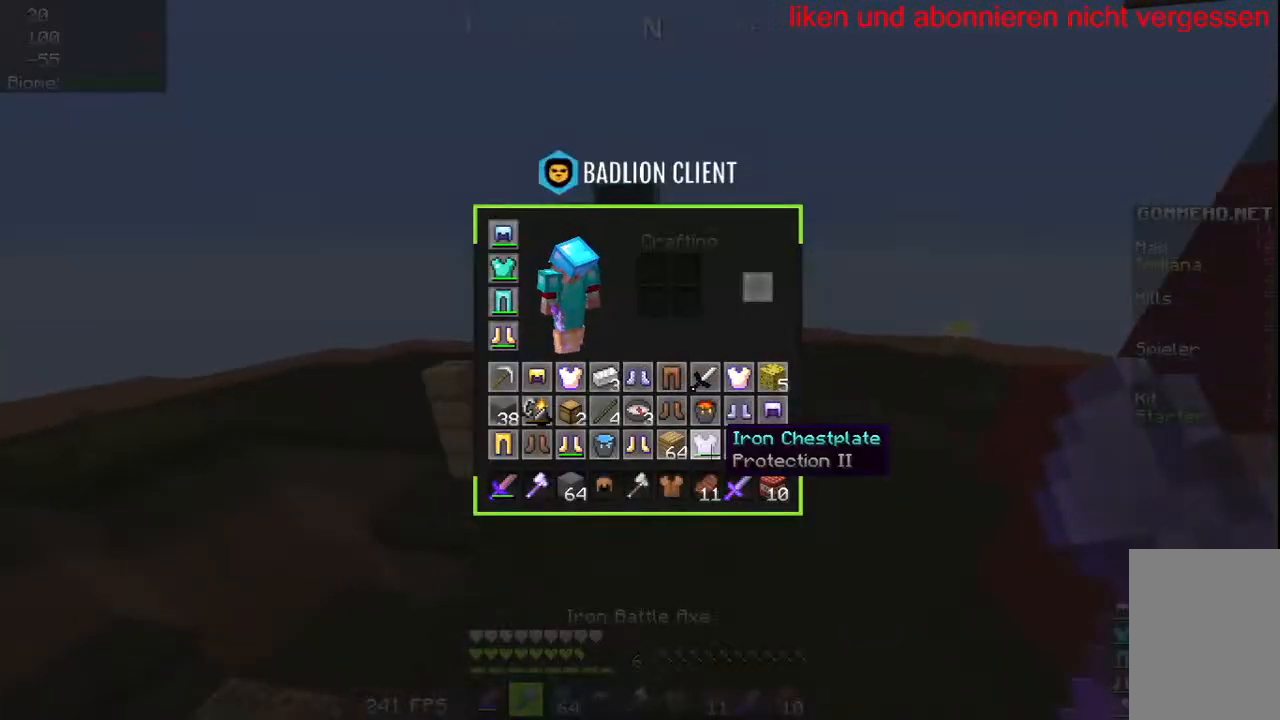
{"keys": [], "mouse": [], "events": []}
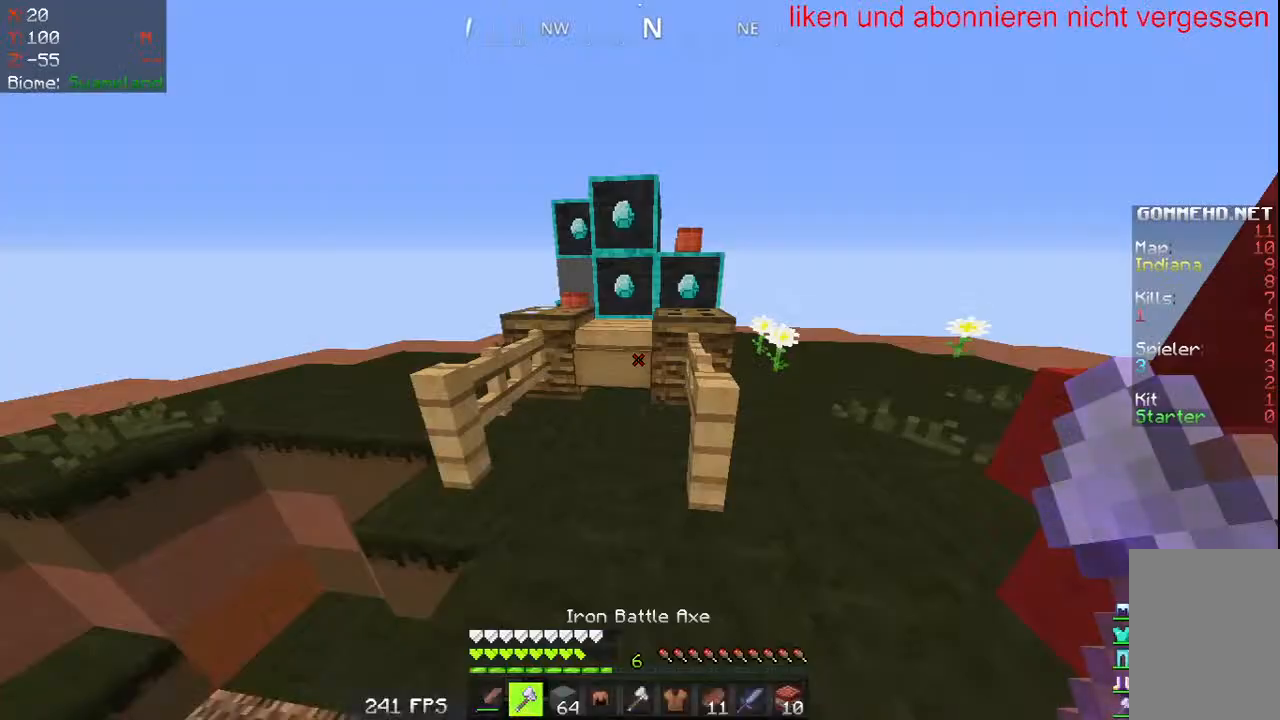
{"keys": ["a", "w"], "mouse": [], "events": [[100, "a", "down"], [133, "w", "down"]]}